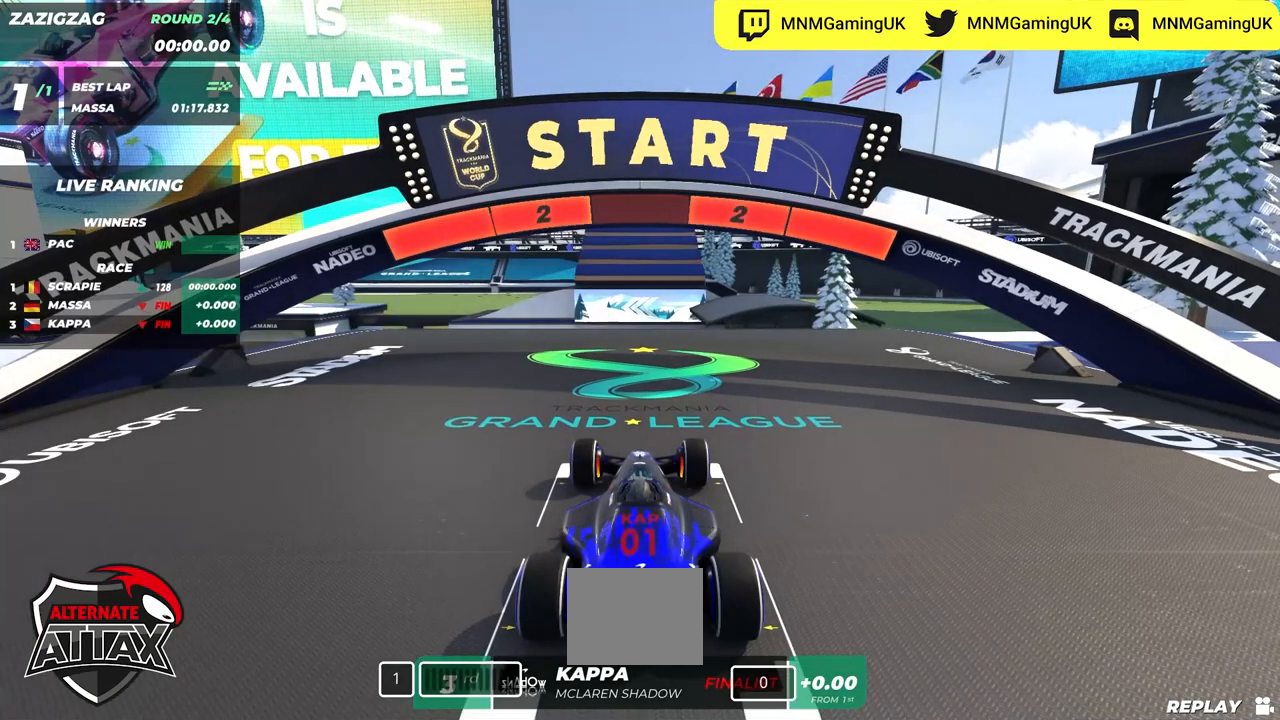
Gameplay with keyboard; each line is a JSON object with the keys held at the frame after it. "events" lists presses ("down") and releases ("up") of "down", "left", "right" and "up" between this image and that frame as [ms after this image, input, new state], when the widget could be followed in between. No other keys are recorded. Mouse input is not recorded.
{"keys": [], "events": [[50, "up", "down"], [267, "up", "up"]]}
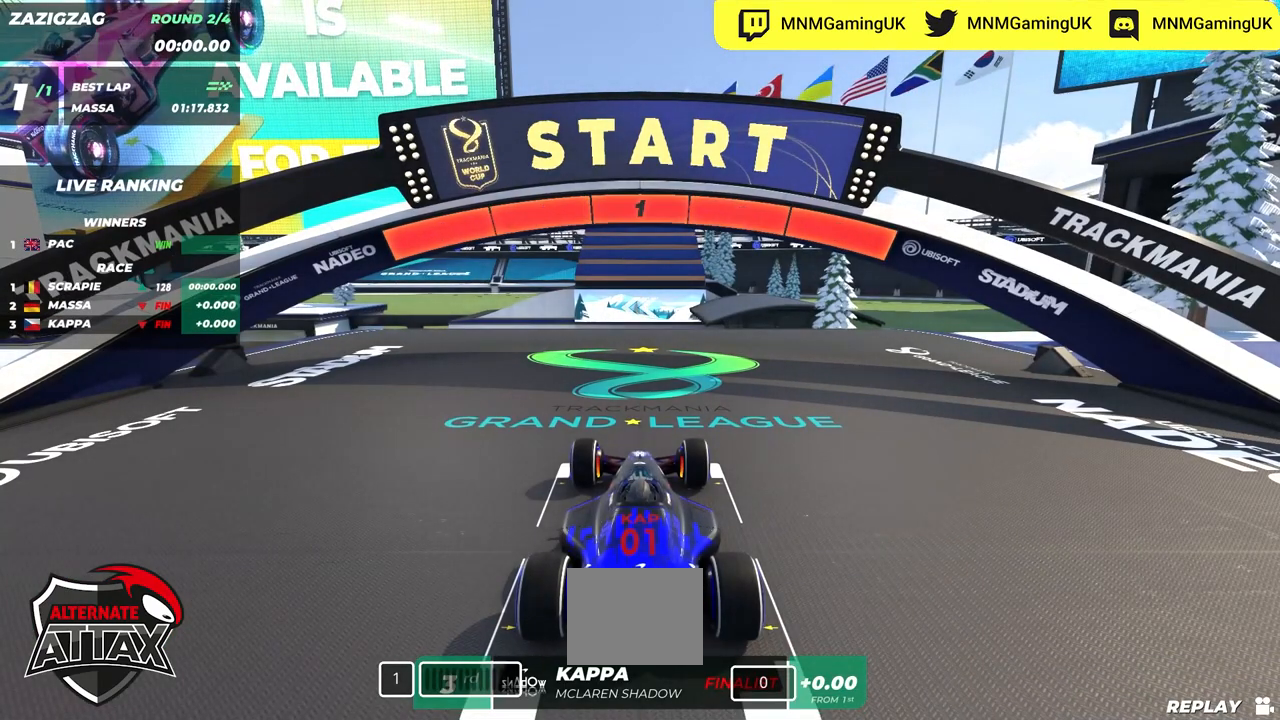
{"keys": [], "events": []}
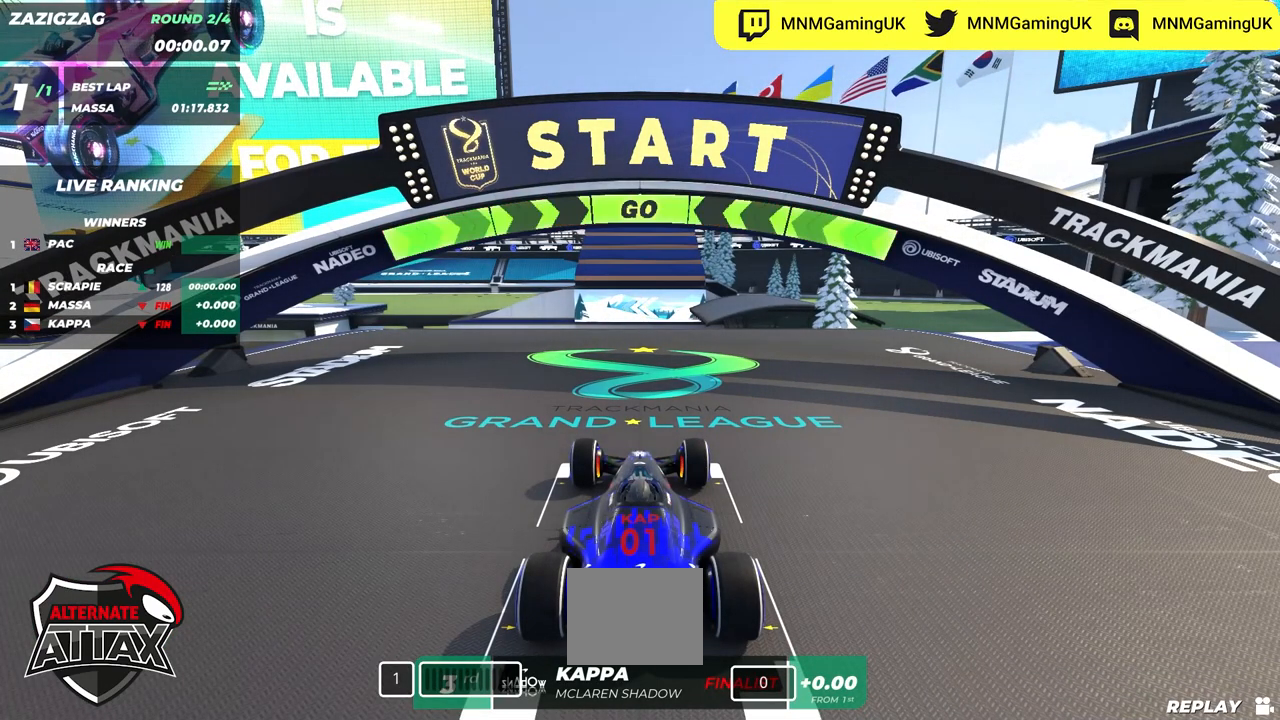
{"keys": ["up"], "events": [[84, "up", "down"]]}
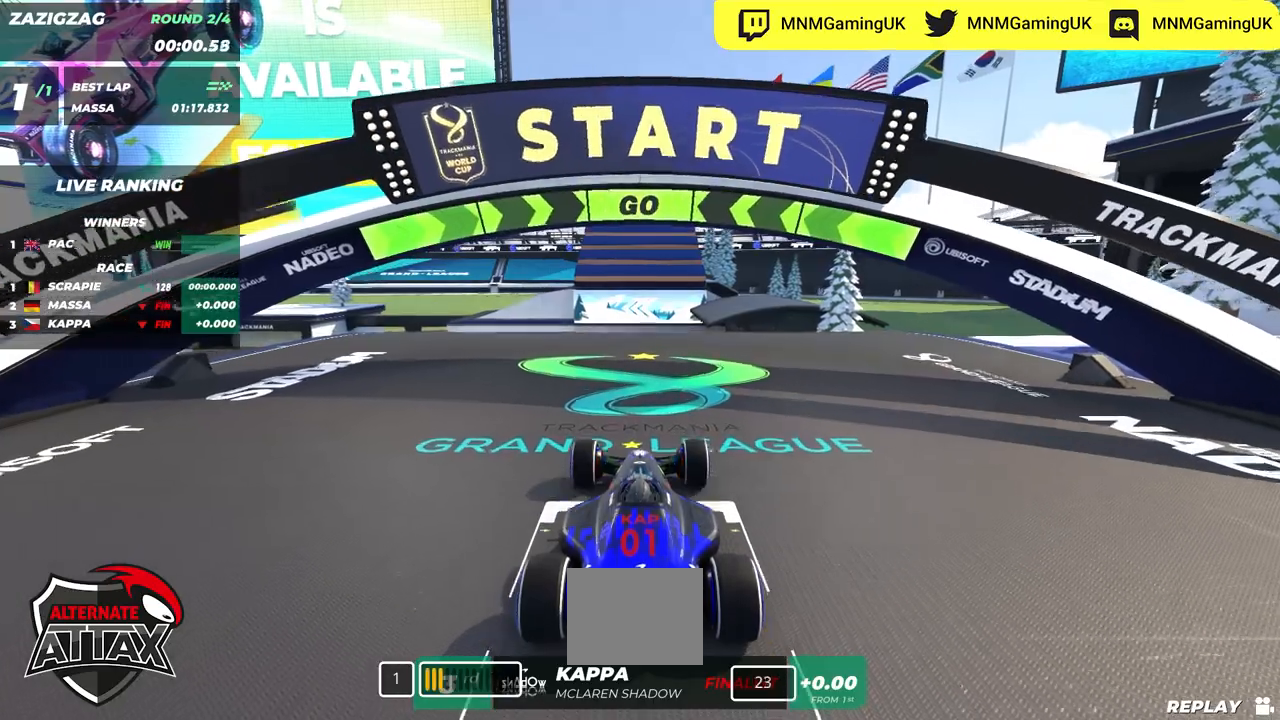
{"keys": ["up"], "events": []}
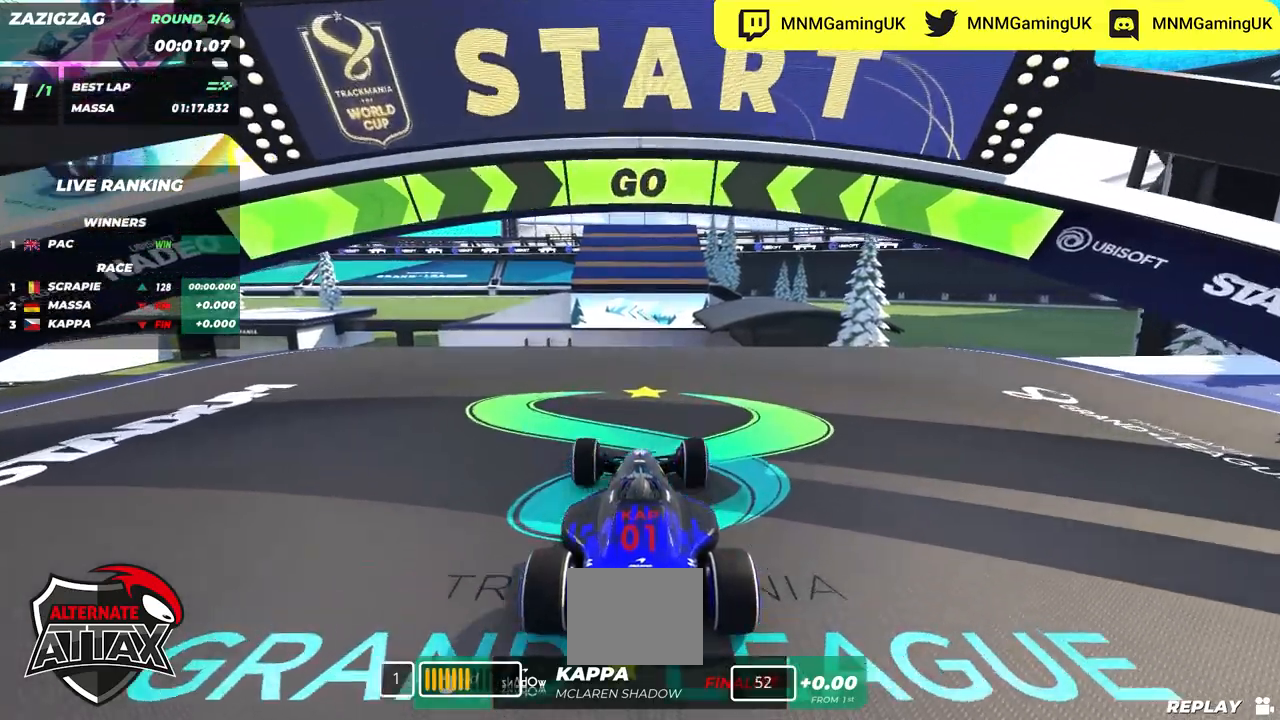
{"keys": ["right", "up"], "events": [[484, "right", "down"]]}
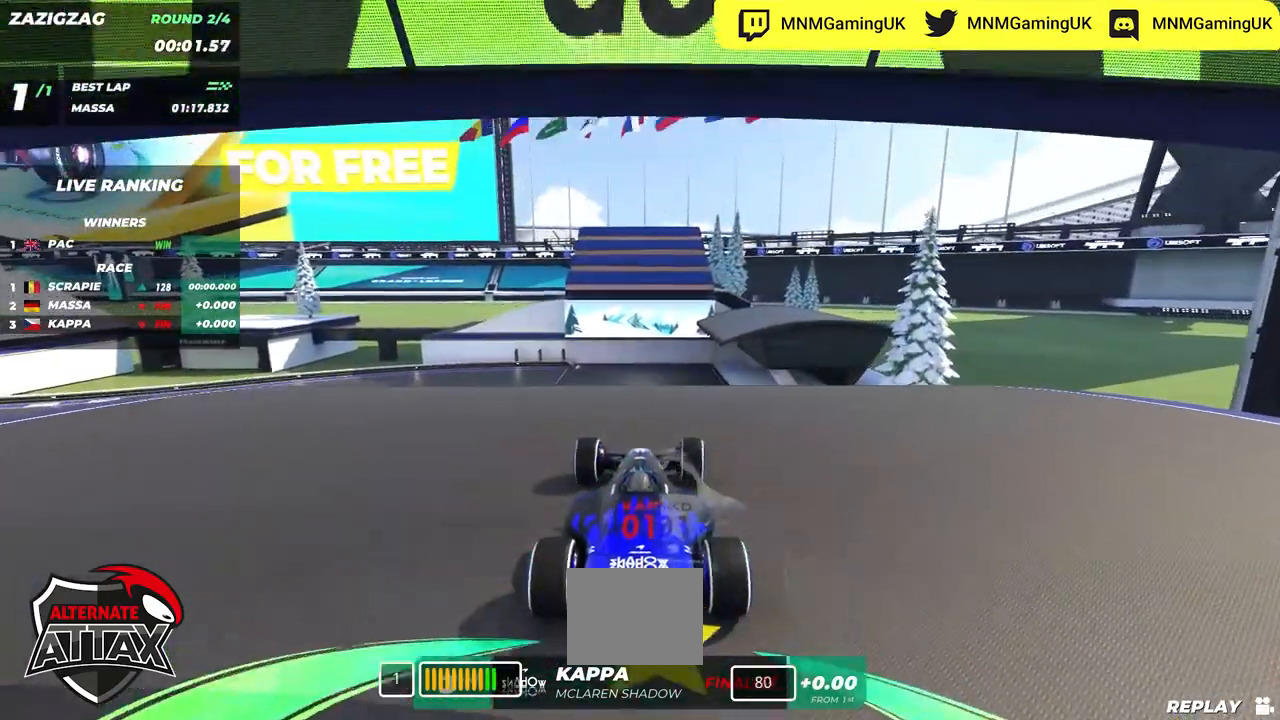
{"keys": ["up"], "events": [[84, "right", "up"]]}
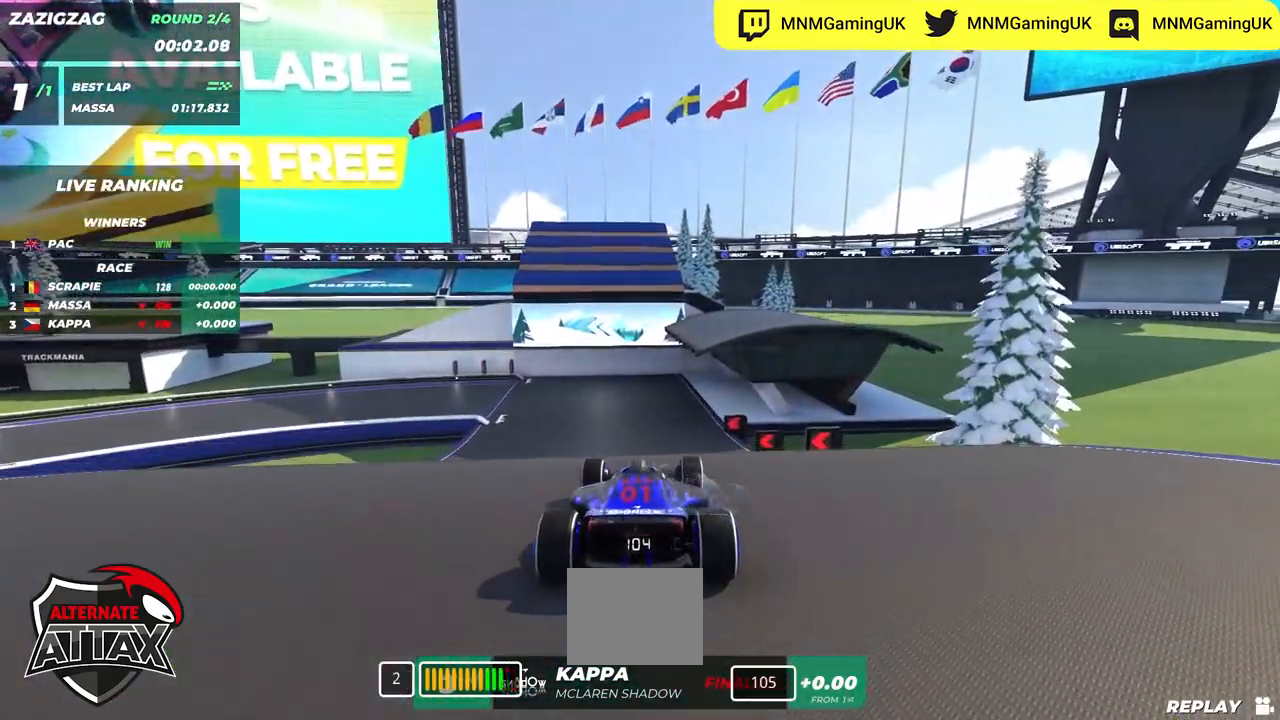
{"keys": ["left", "up"], "events": [[484, "left", "down"]]}
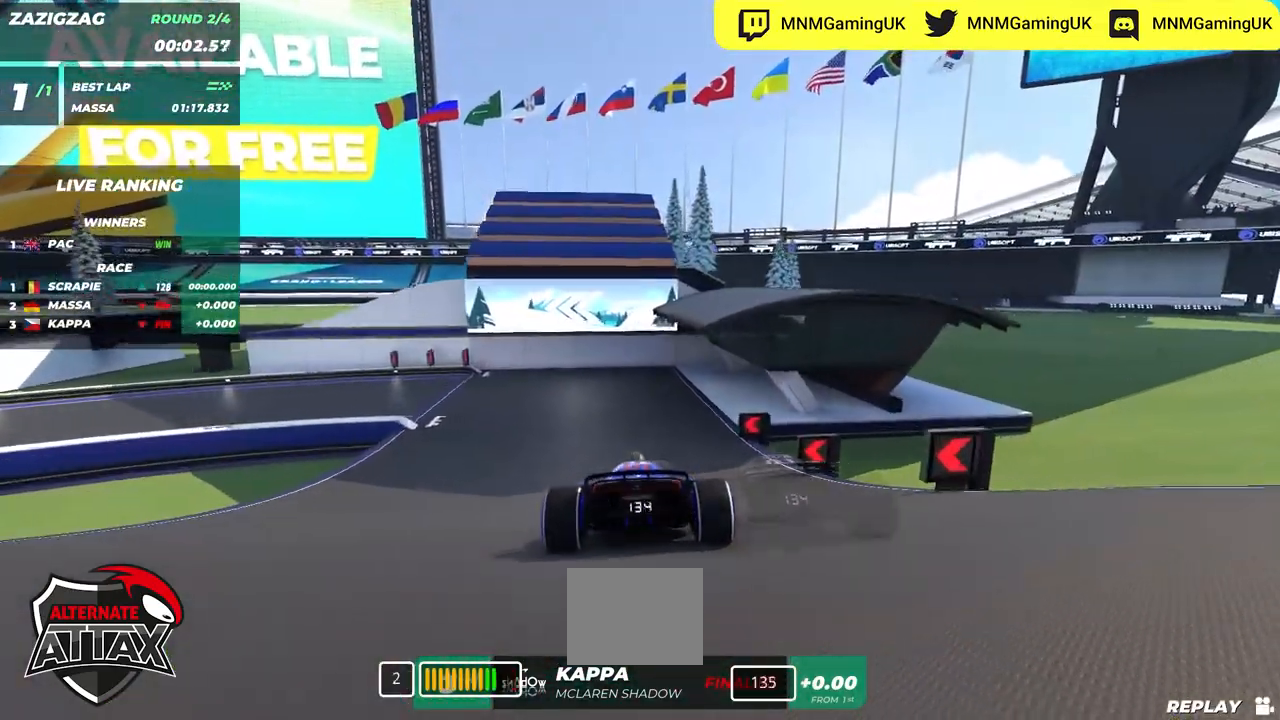
{"keys": ["left", "up"], "events": []}
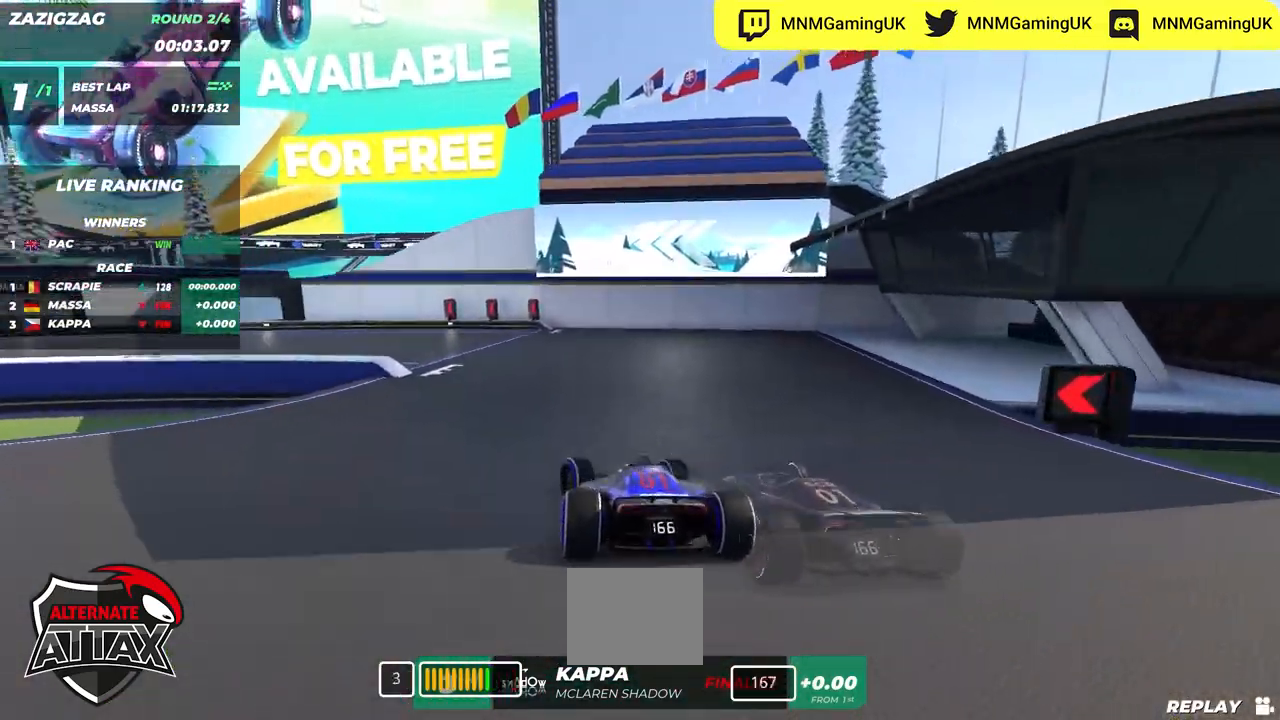
{"keys": ["left", "up"], "events": []}
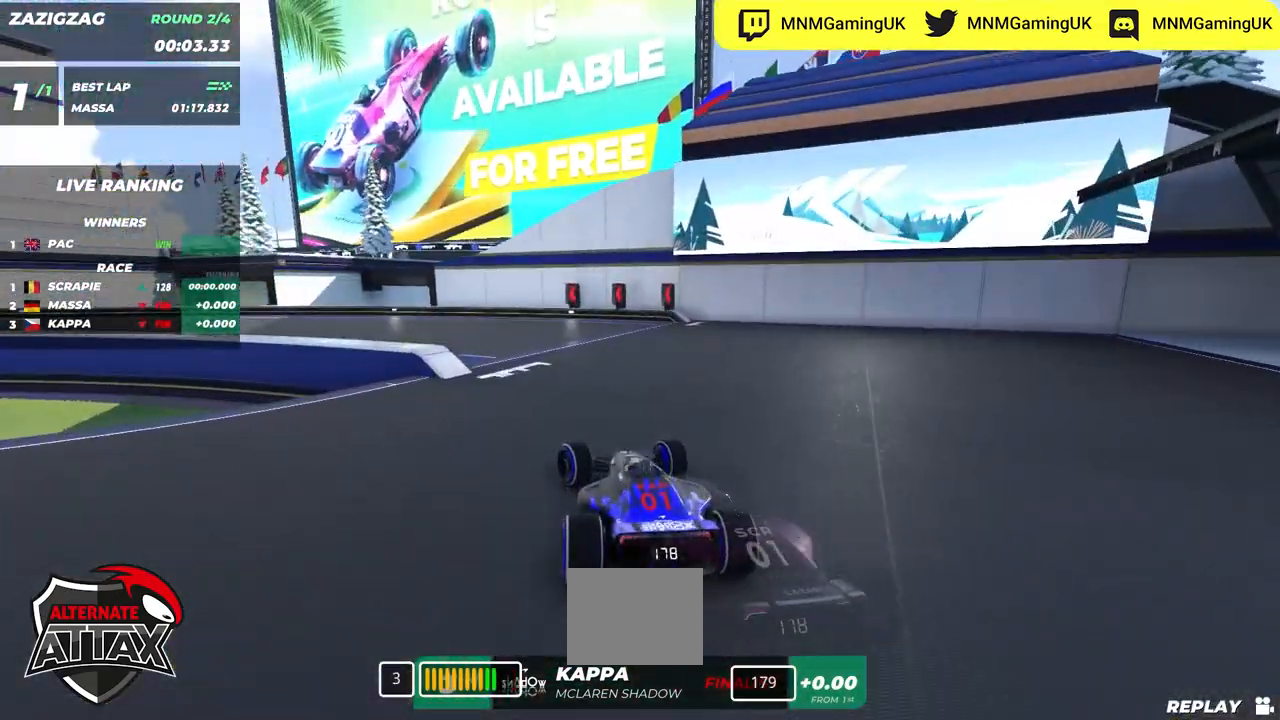
{"keys": ["left", "up"], "events": []}
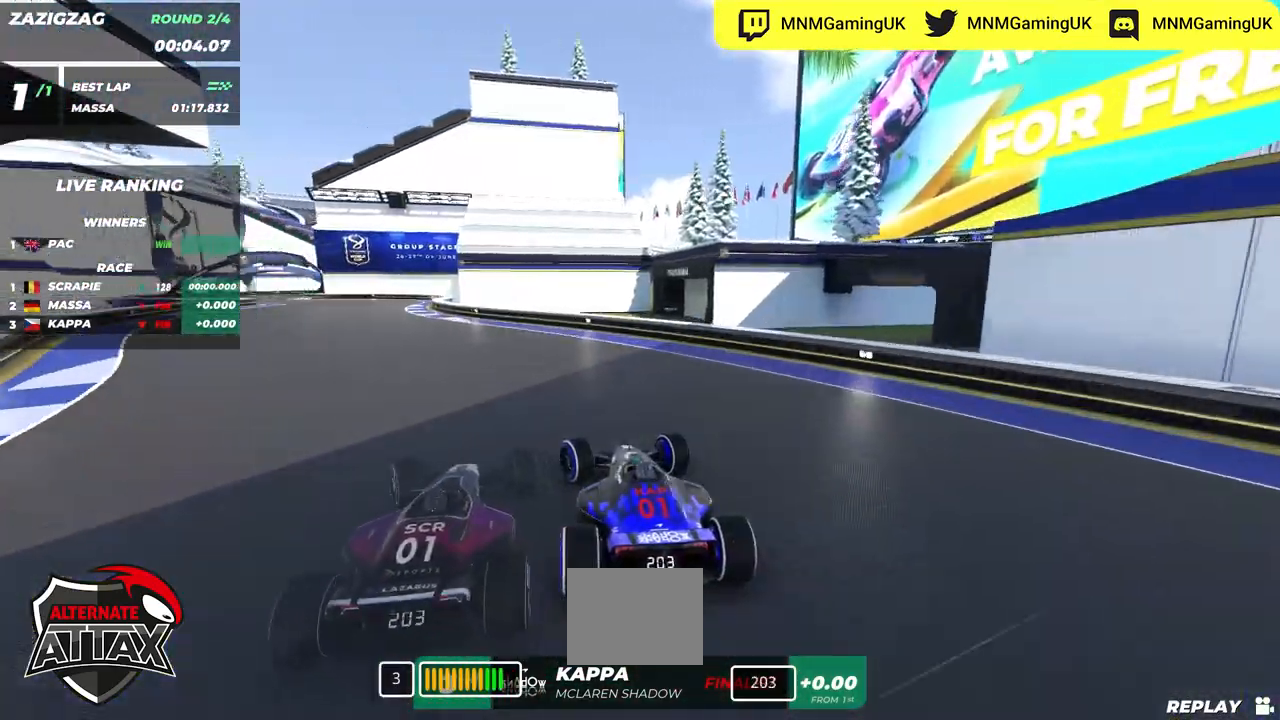
{"keys": ["up"], "events": [[450, "left", "up"]]}
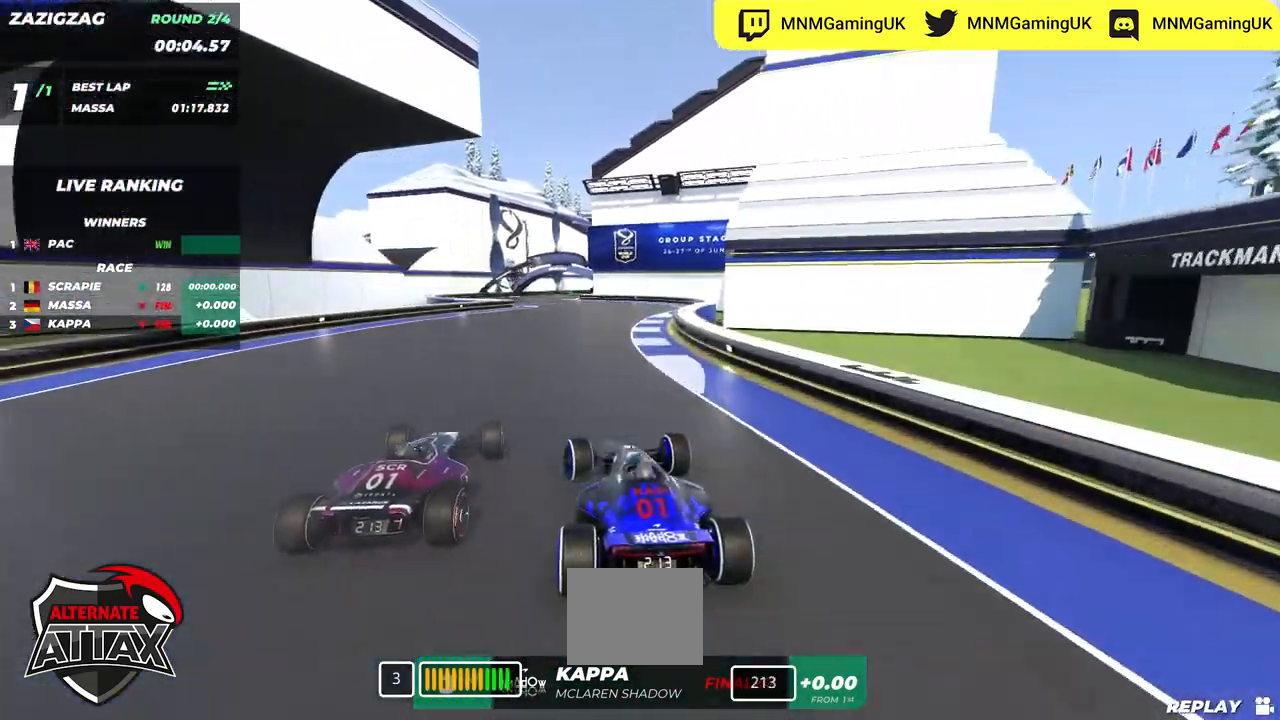
{"keys": ["up"], "events": []}
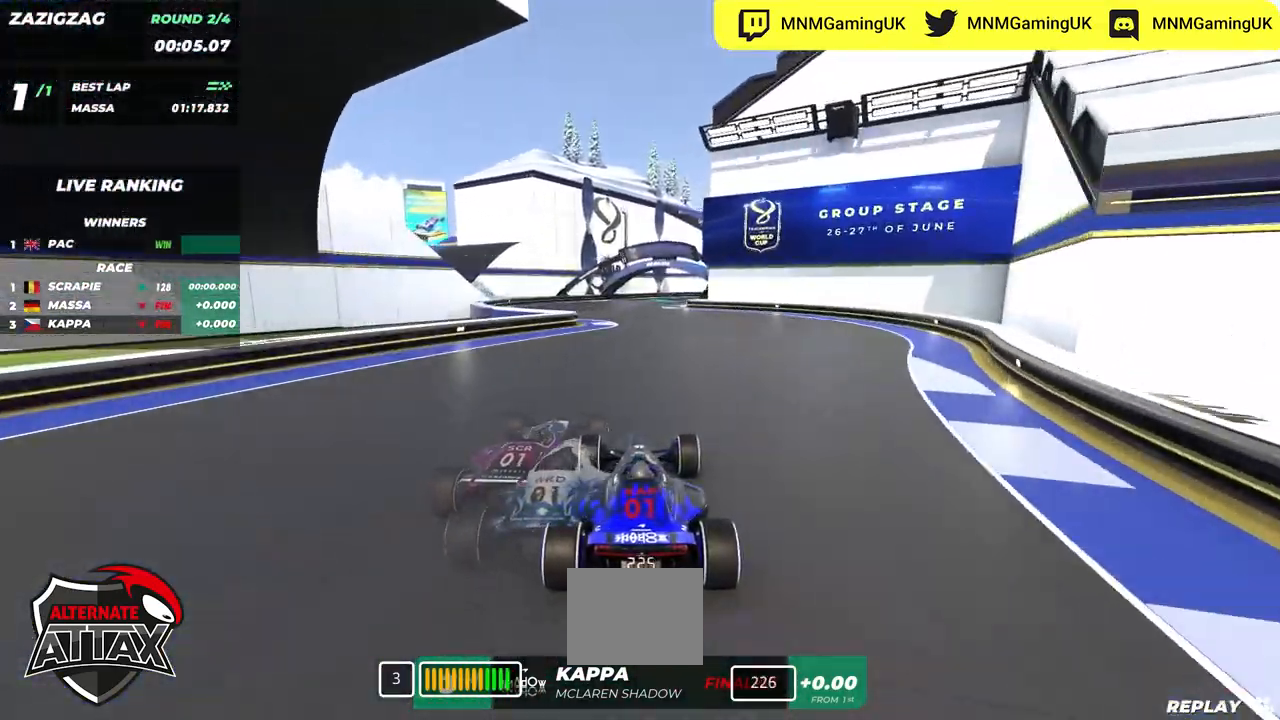
{"keys": ["right", "up"], "events": [[167, "right", "down"], [284, "right", "up"], [500, "right", "down"]]}
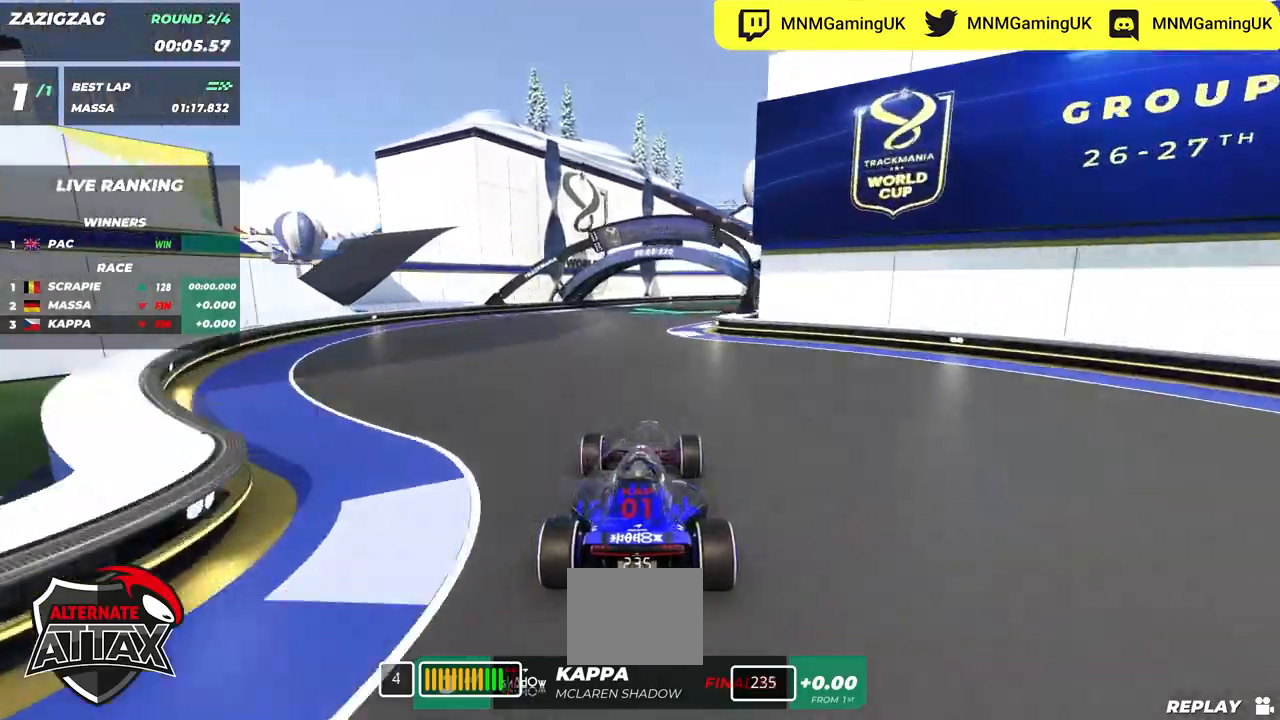
{"keys": ["right", "up"], "events": []}
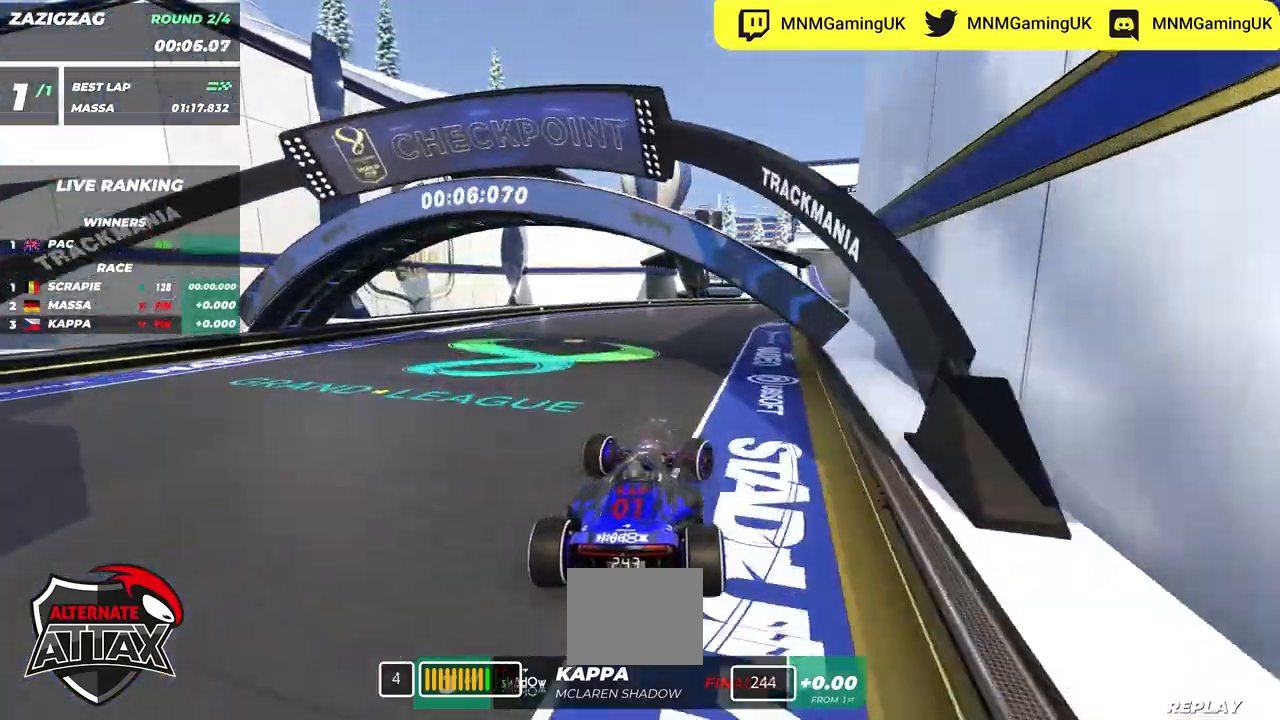
{"keys": ["right", "up"], "events": [[167, "right", "up"], [184, "right", "down"]]}
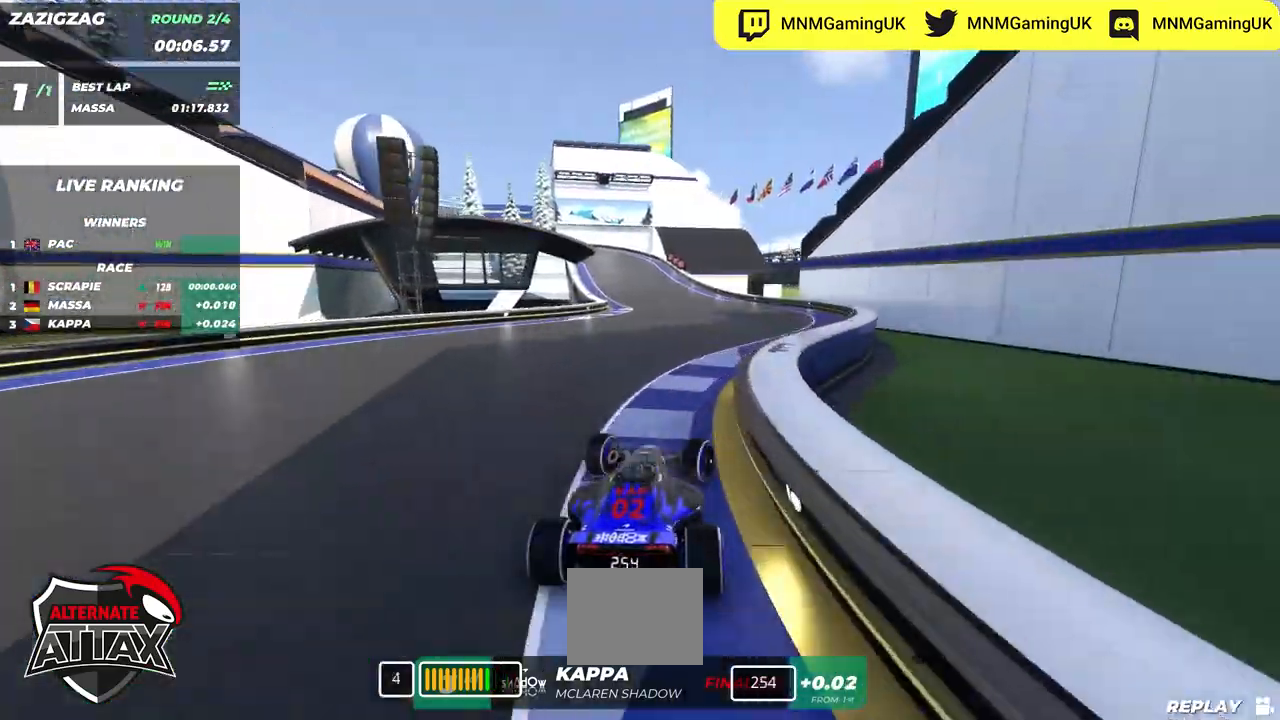
{"keys": ["left", "up"], "events": [[117, "right", "up"], [184, "left", "down"]]}
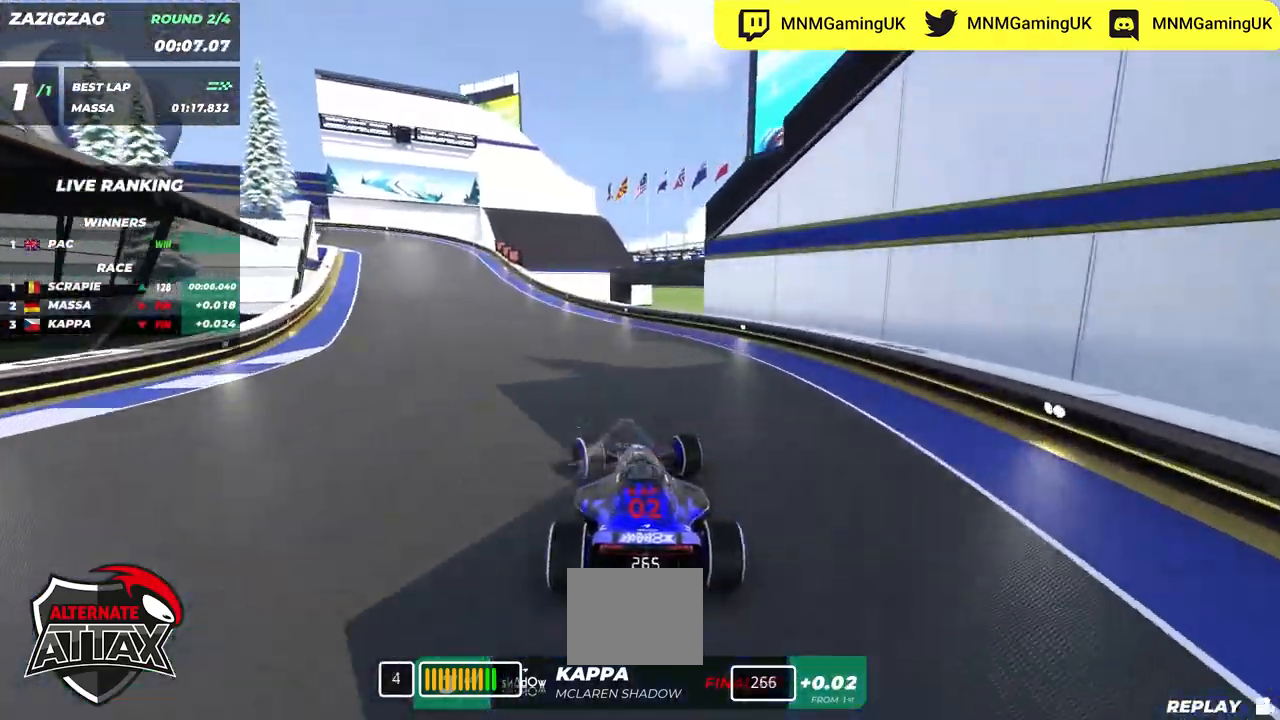
{"keys": ["down", "left", "up"], "events": [[450, "down", "down"]]}
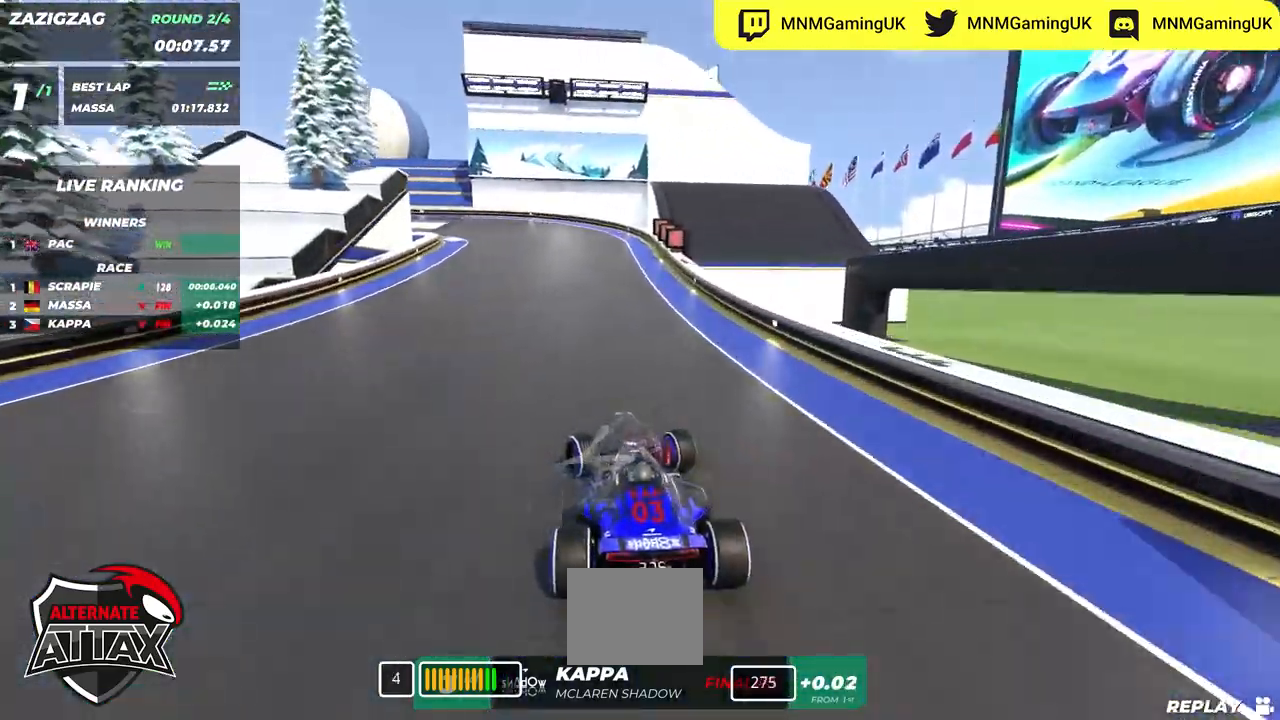
{"keys": ["left", "up"], "events": [[234, "down", "up"], [400, "down", "down"], [450, "left", "up"], [467, "down", "up"], [484, "left", "down"]]}
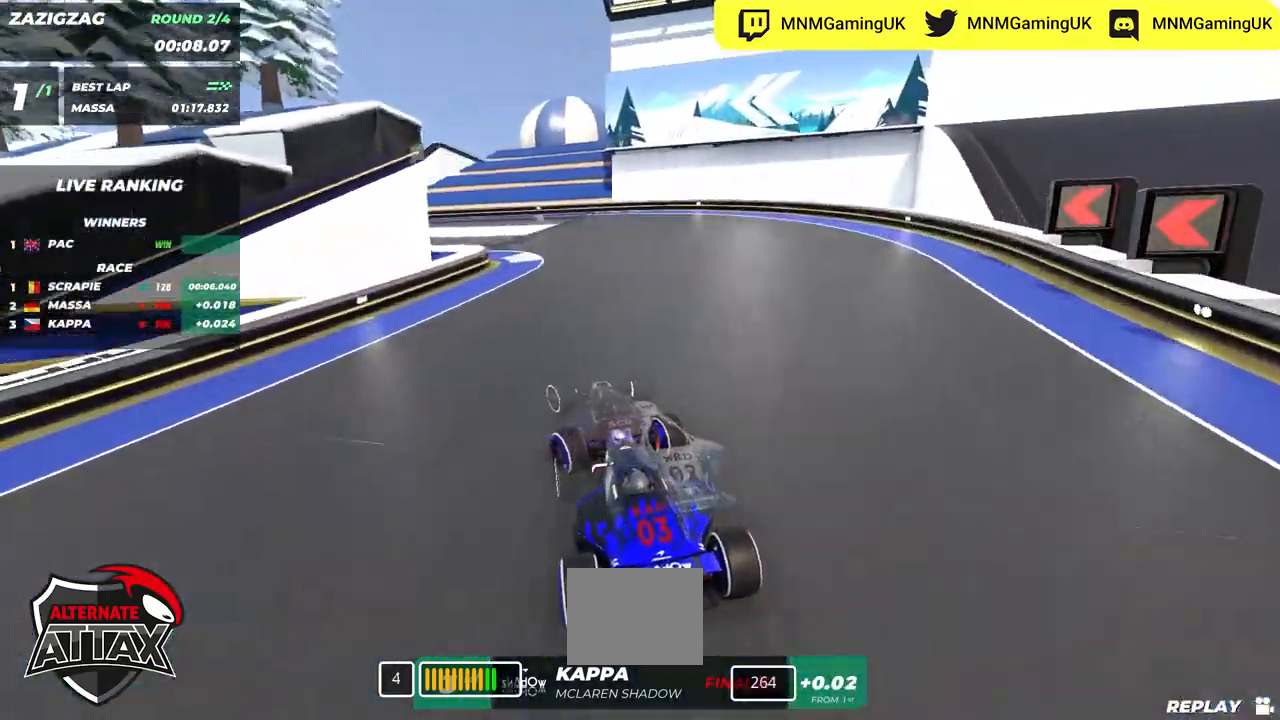
{"keys": ["left", "up"], "events": []}
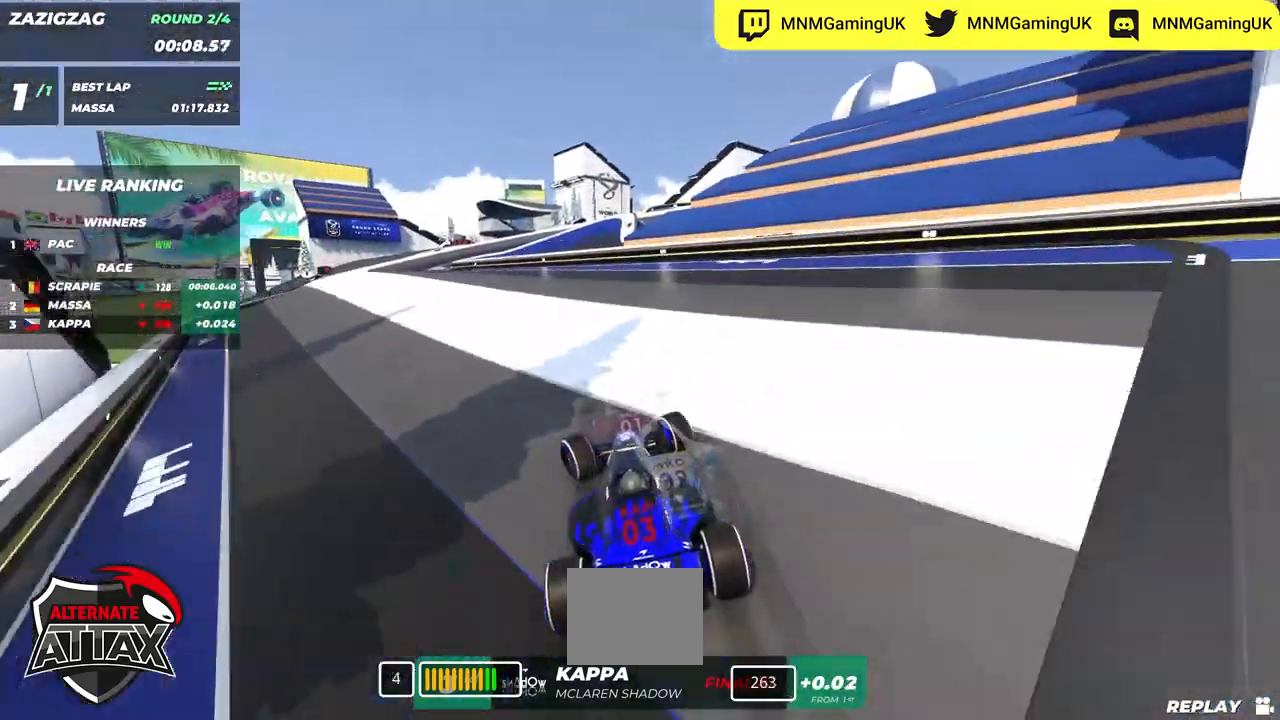
{"keys": ["up"], "events": [[484, "left", "up"]]}
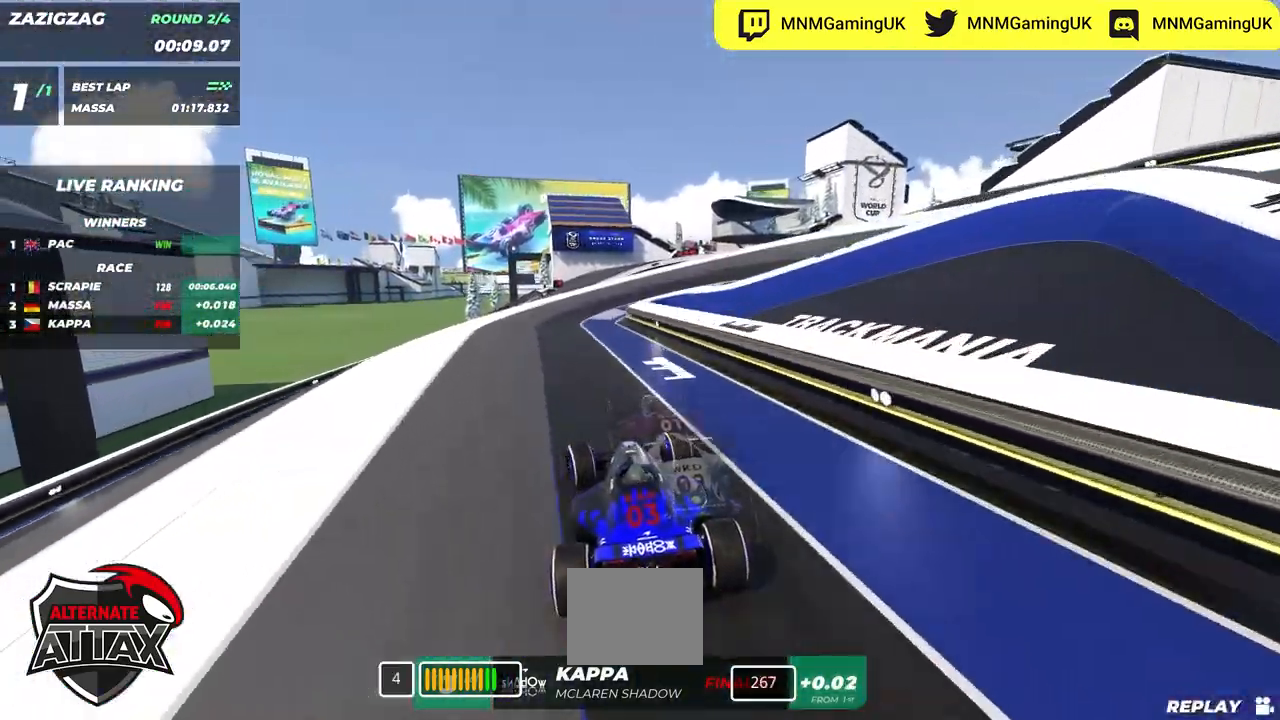
{"keys": ["up"], "events": [[50, "right", "down"], [284, "right", "up"], [300, "right", "down"], [484, "right", "up"]]}
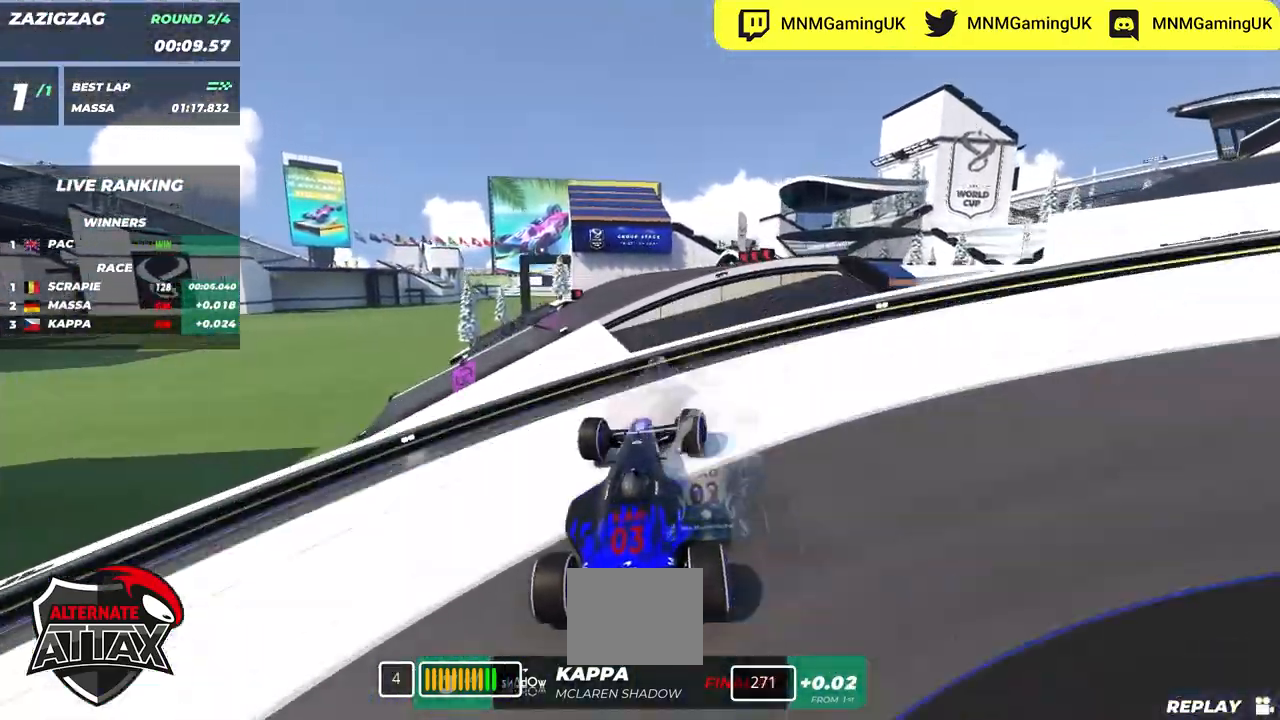
{"keys": ["left", "up"], "events": [[67, "left", "down"], [167, "down", "down"], [234, "down", "up"]]}
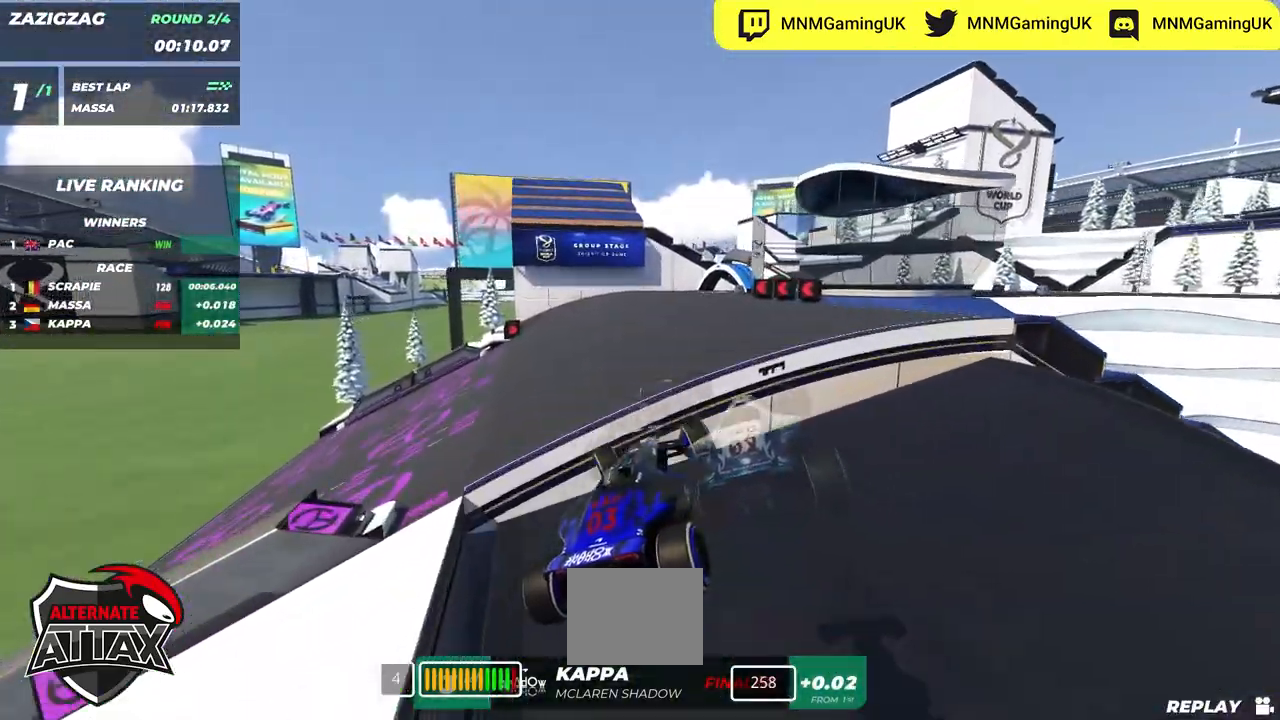
{"keys": ["up"], "events": [[234, "left", "up"]]}
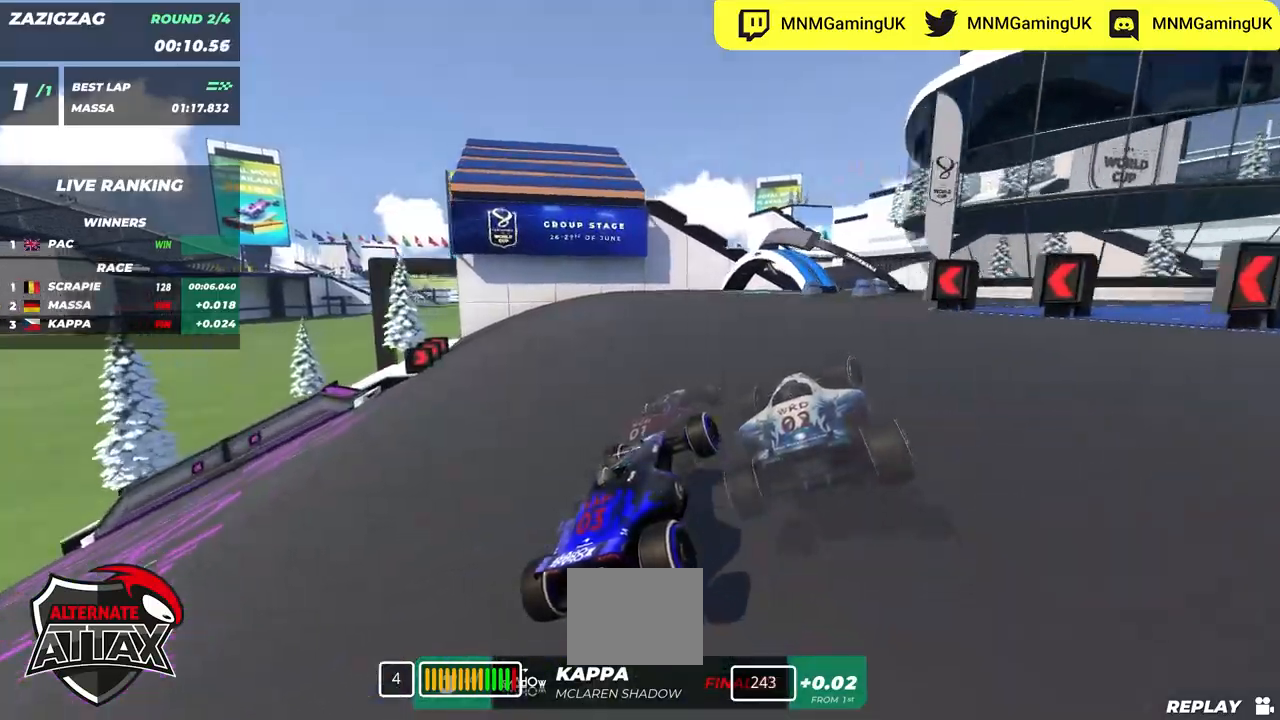
{"keys": ["right", "up"], "events": [[17, "right", "down"], [317, "down", "down"], [450, "down", "up"]]}
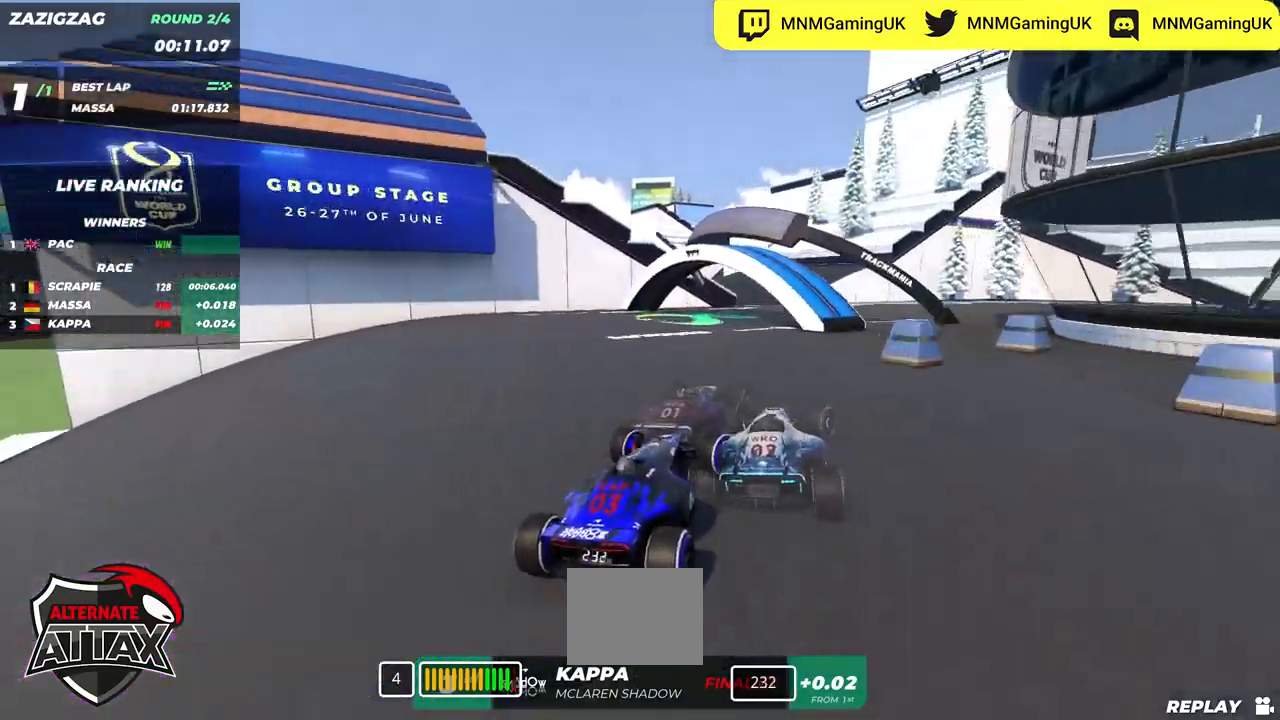
{"keys": ["right", "up"], "events": []}
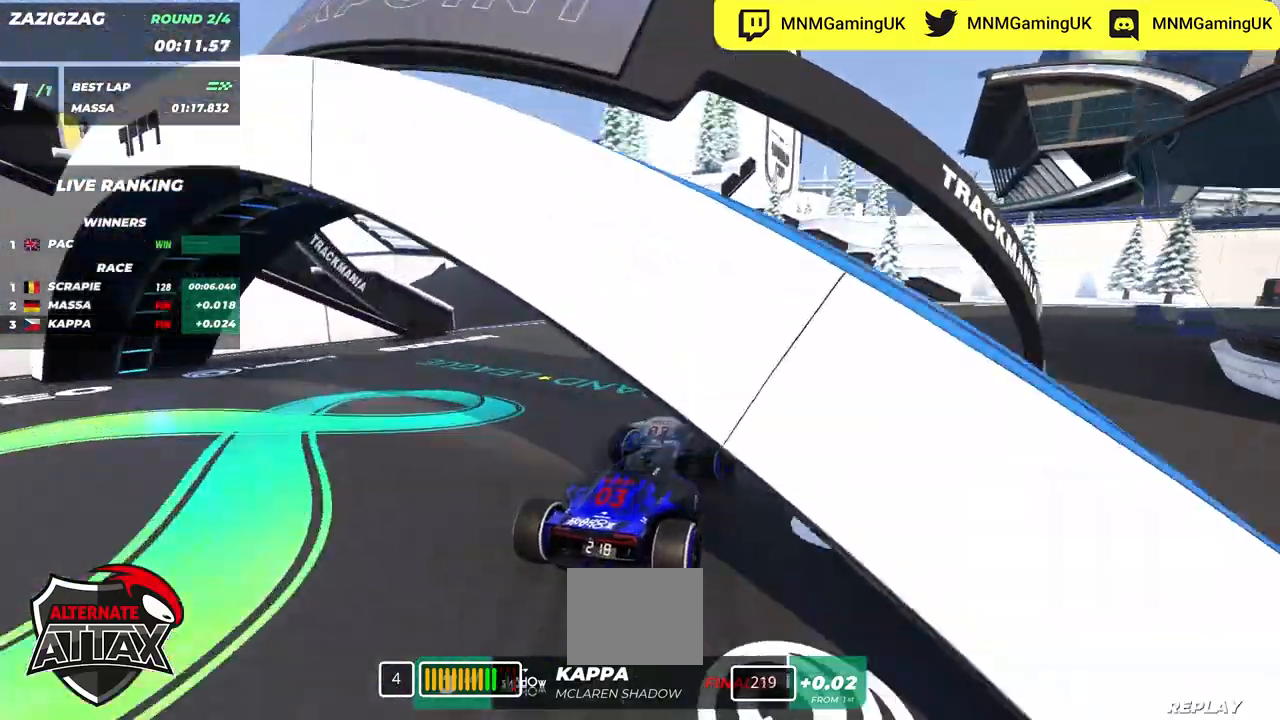
{"keys": ["right", "up"], "events": []}
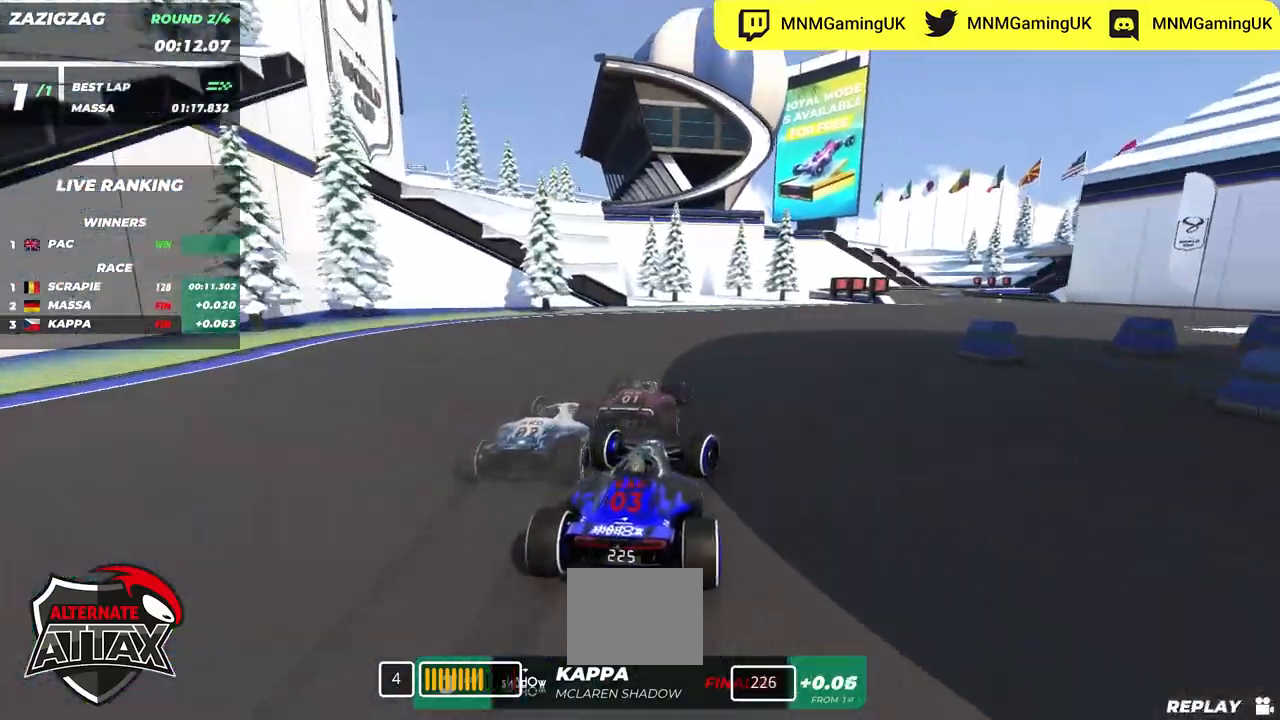
{"keys": ["up"], "events": [[467, "right", "up"]]}
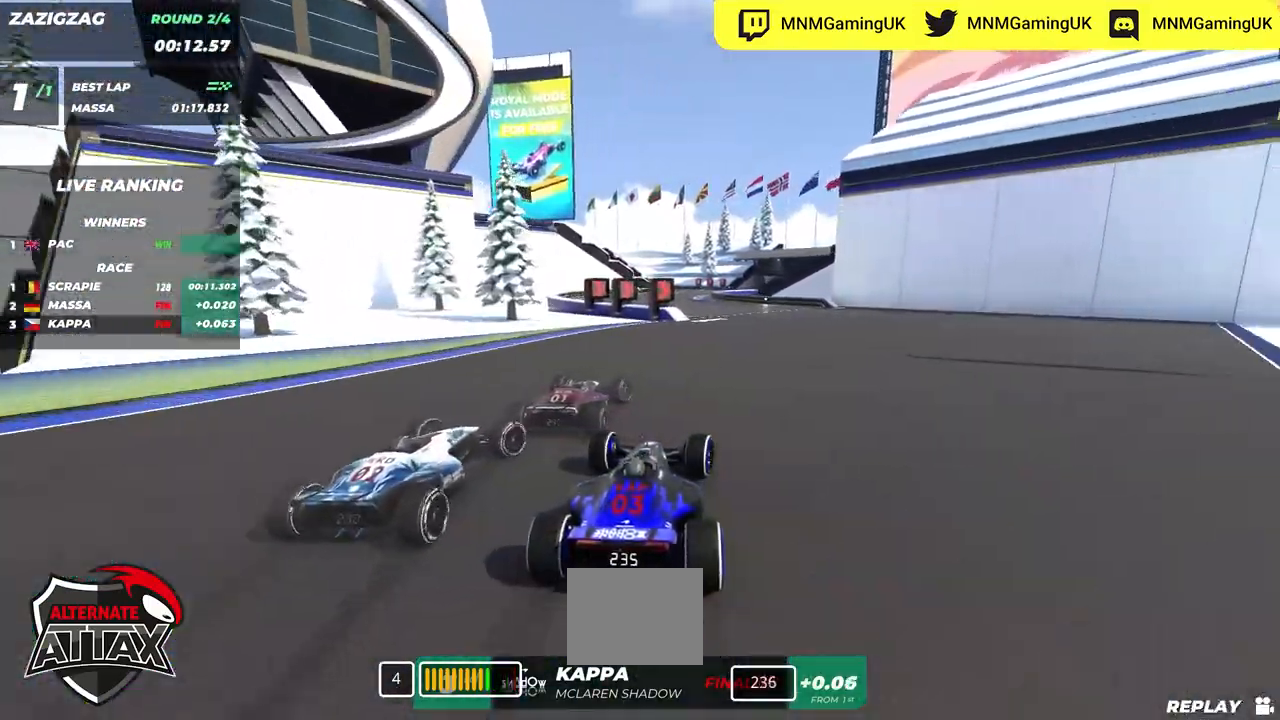
{"keys": ["up"], "events": [[300, "left", "down"], [484, "left", "up"]]}
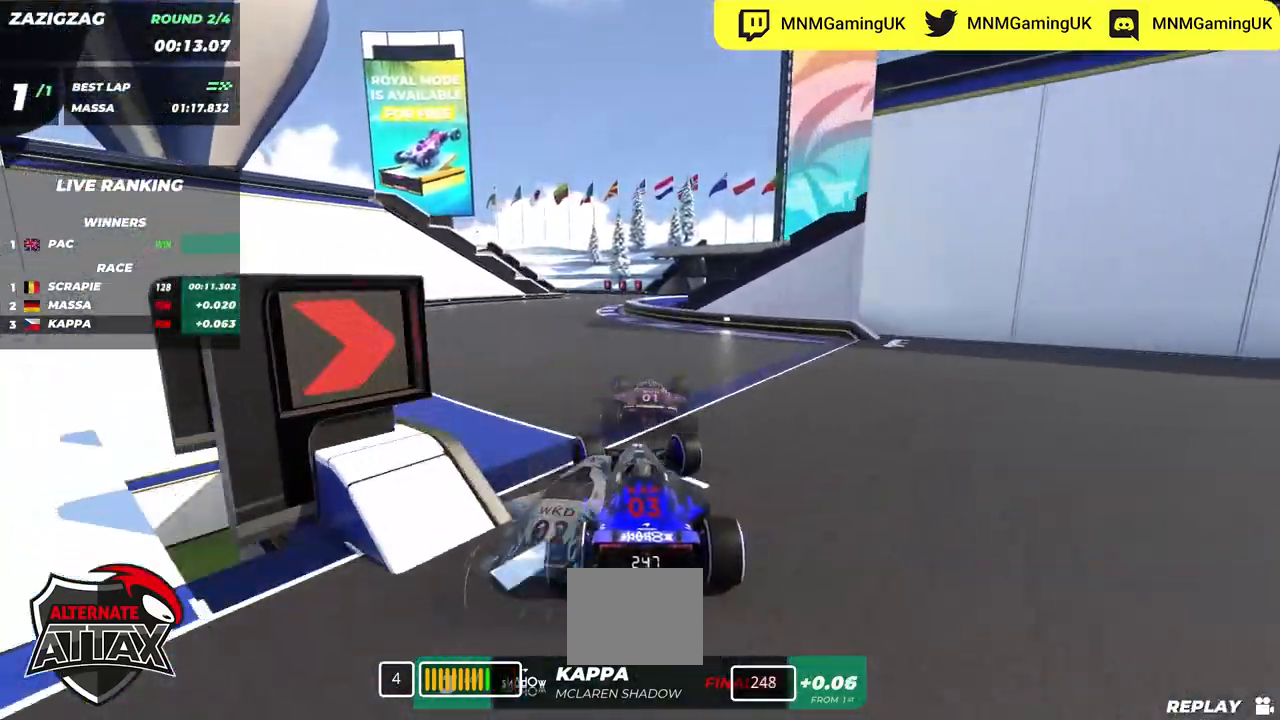
{"keys": ["up"], "events": [[150, "right", "down"], [234, "right", "up"]]}
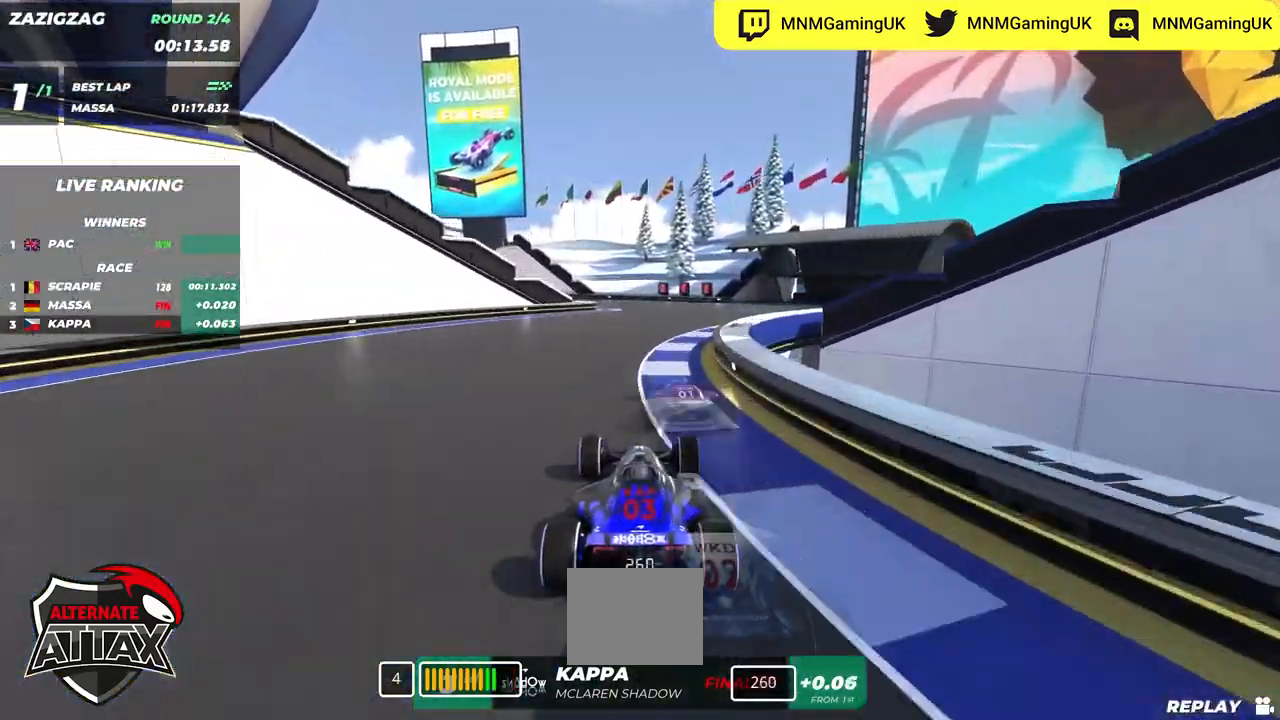
{"keys": ["left", "up"], "events": [[150, "left", "down"], [234, "left", "up"], [400, "left", "down"]]}
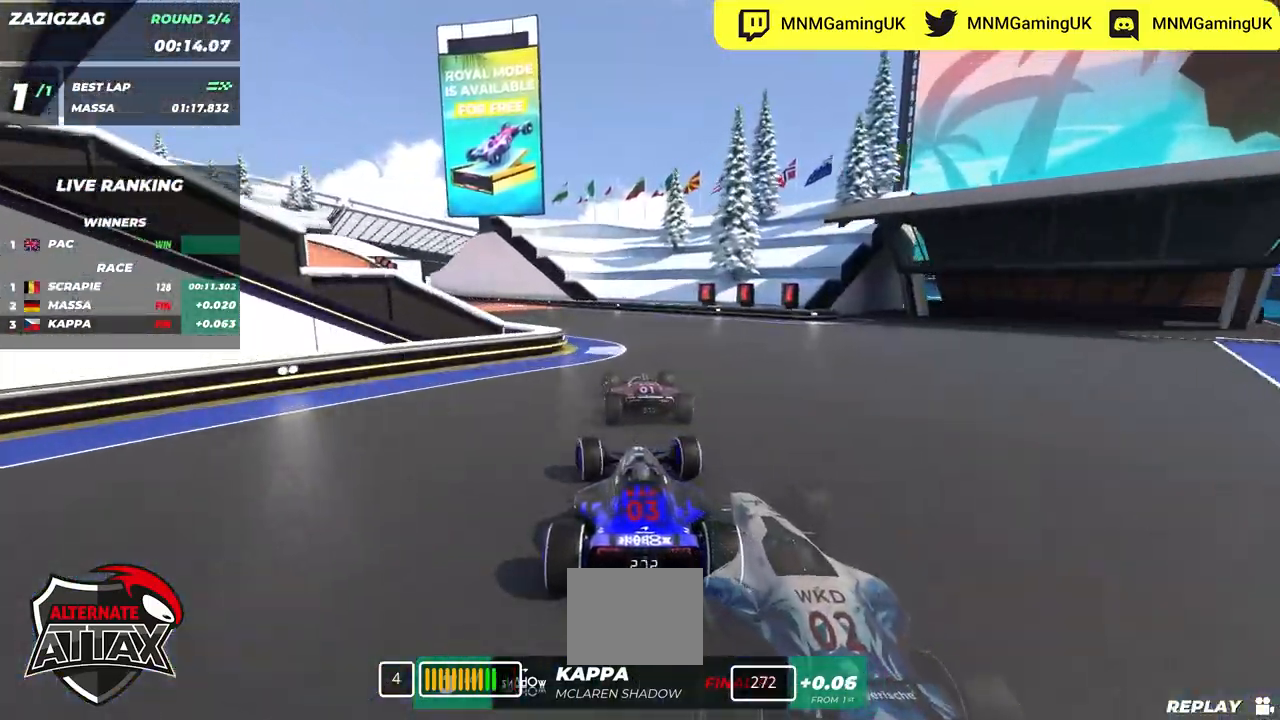
{"keys": ["left", "up"], "events": []}